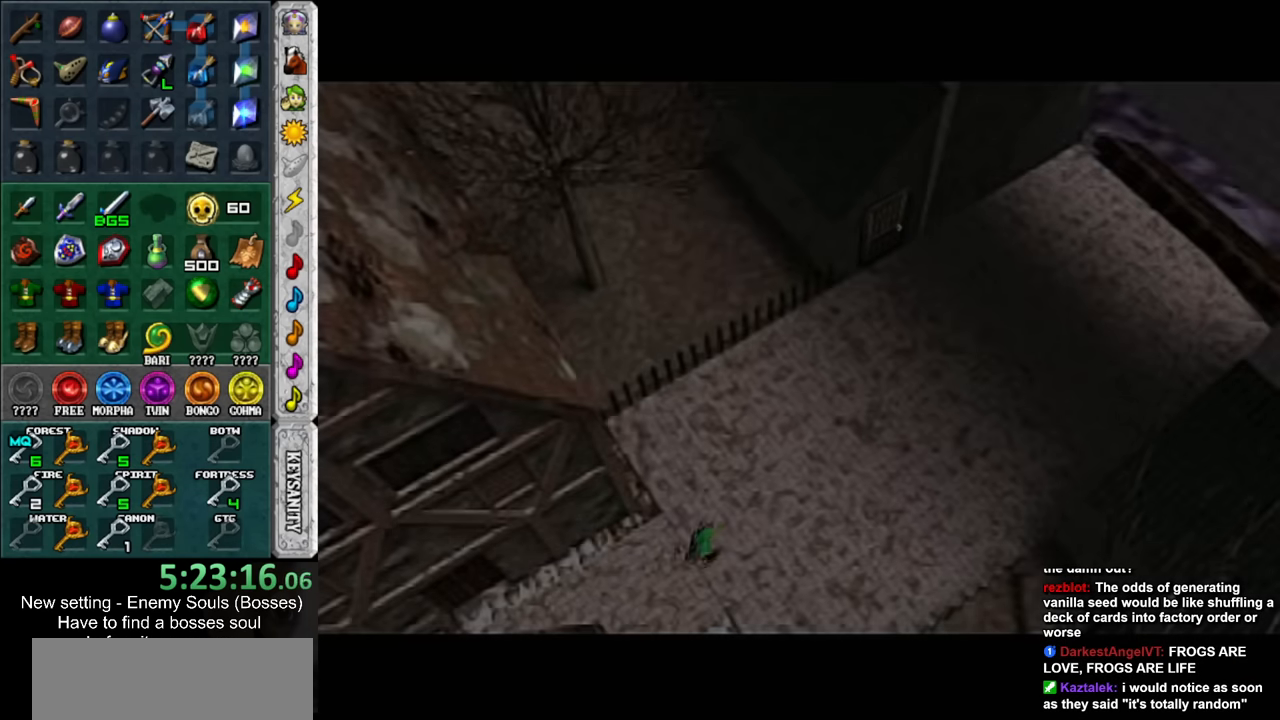
Gameplay with a controller (Nintendo layout); each line is a JSON object with the inputs held at the frame after it. "events" lists button and stick changes between this image and that frame as [ms after this image, input, new state], when the widget could be followed in between. Not read: L3 R3.
{"buttons": [], "left_stick": "up", "right_stick": "center", "events": []}
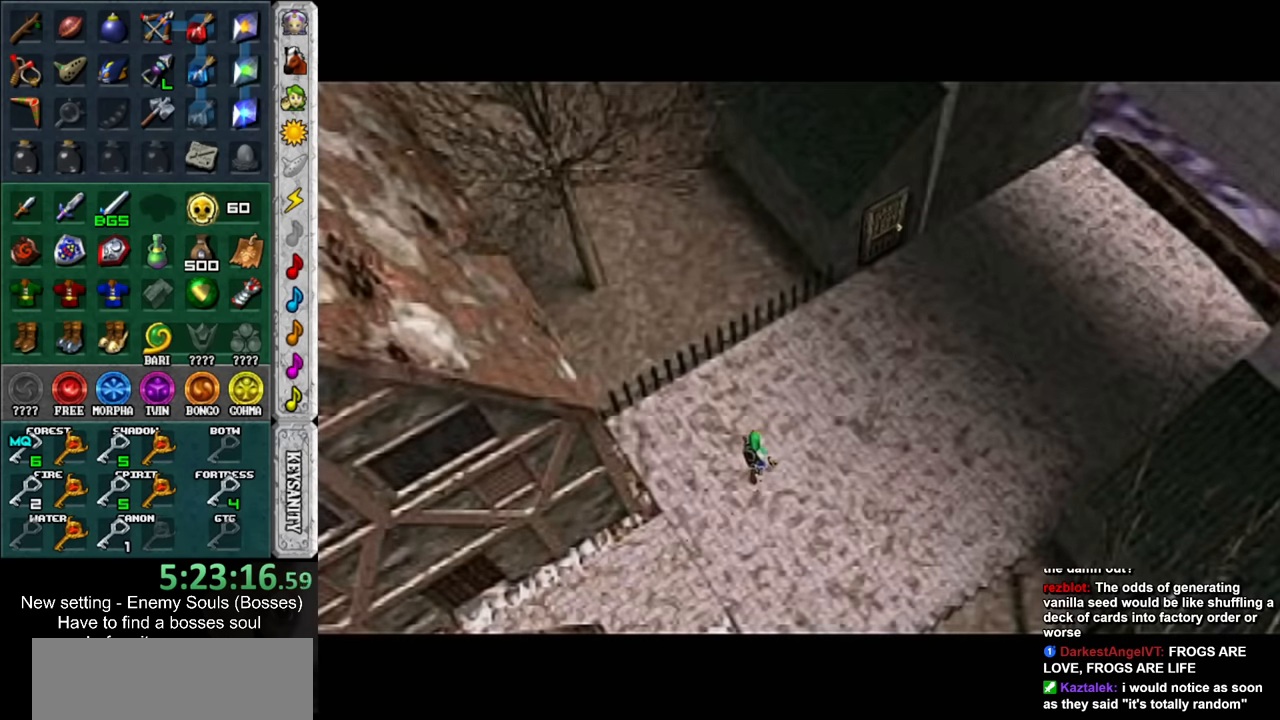
{"buttons": [], "left_stick": "up-right", "right_stick": "center", "events": [[34, "left_stick", "up-right"]]}
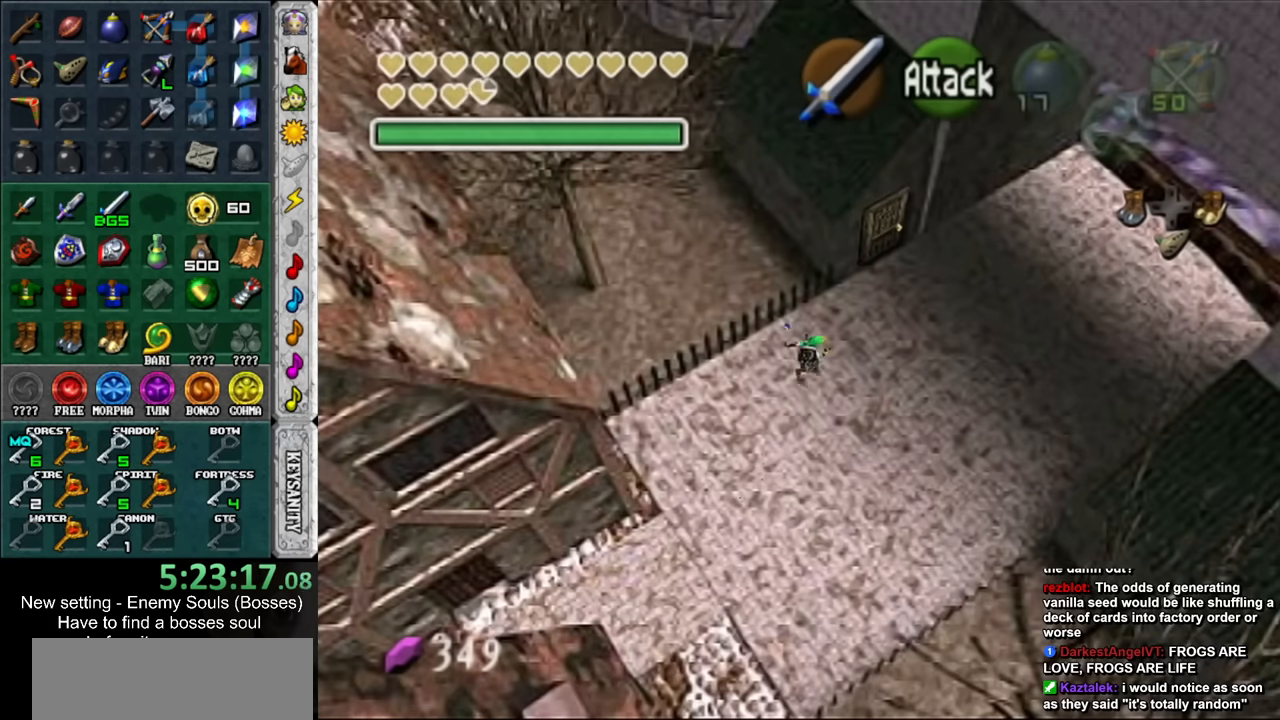
{"buttons": [], "left_stick": "up-right", "right_stick": "center", "events": []}
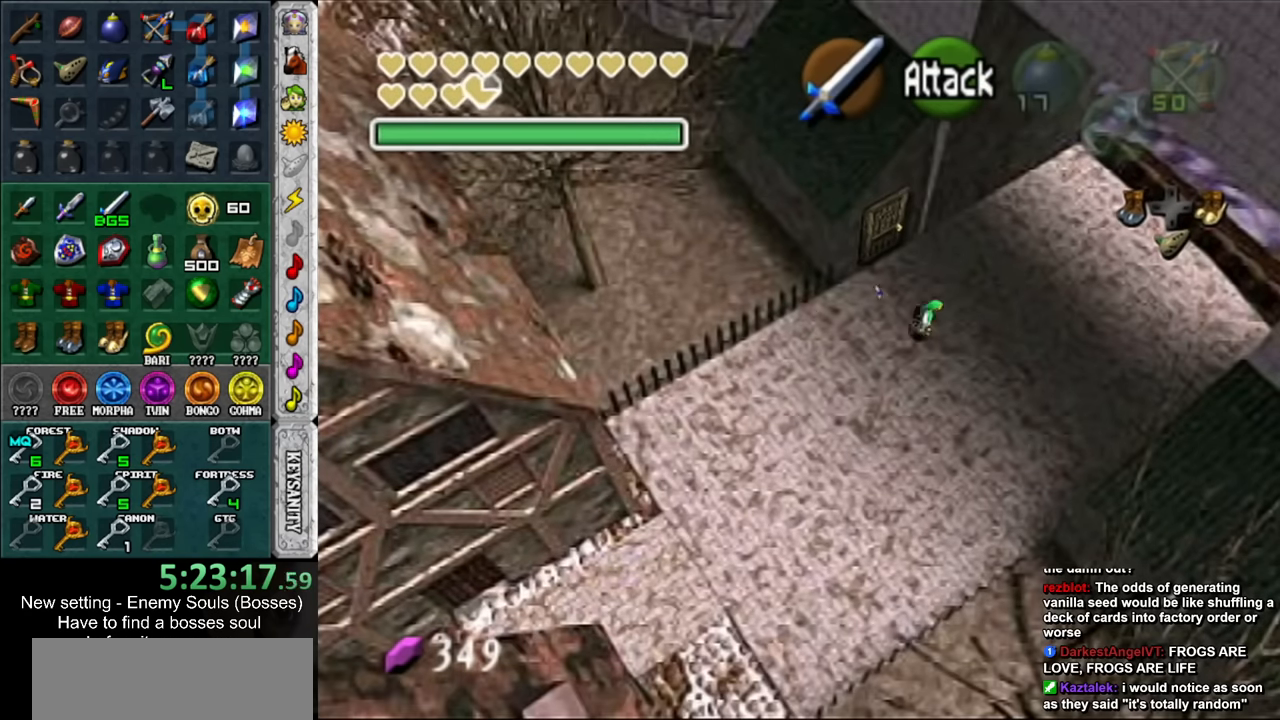
{"buttons": [], "left_stick": "up-right", "right_stick": "center", "events": []}
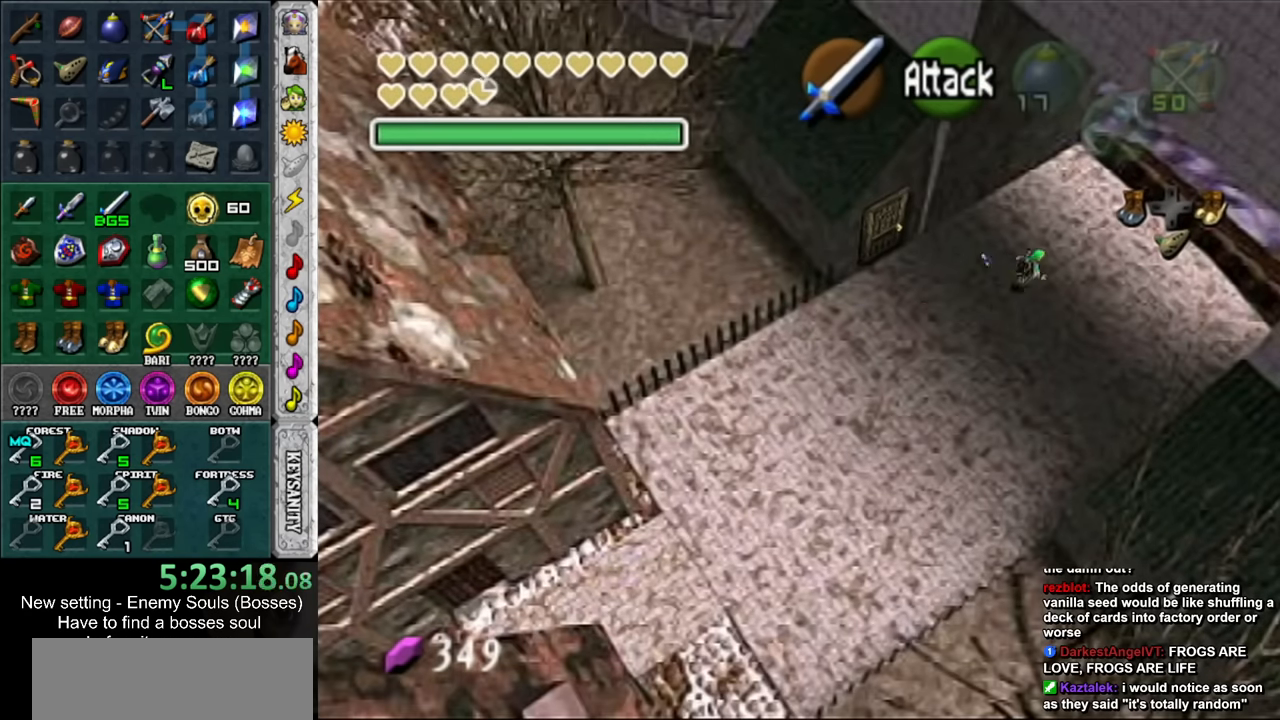
{"buttons": [], "left_stick": "up-right", "right_stick": "center", "events": []}
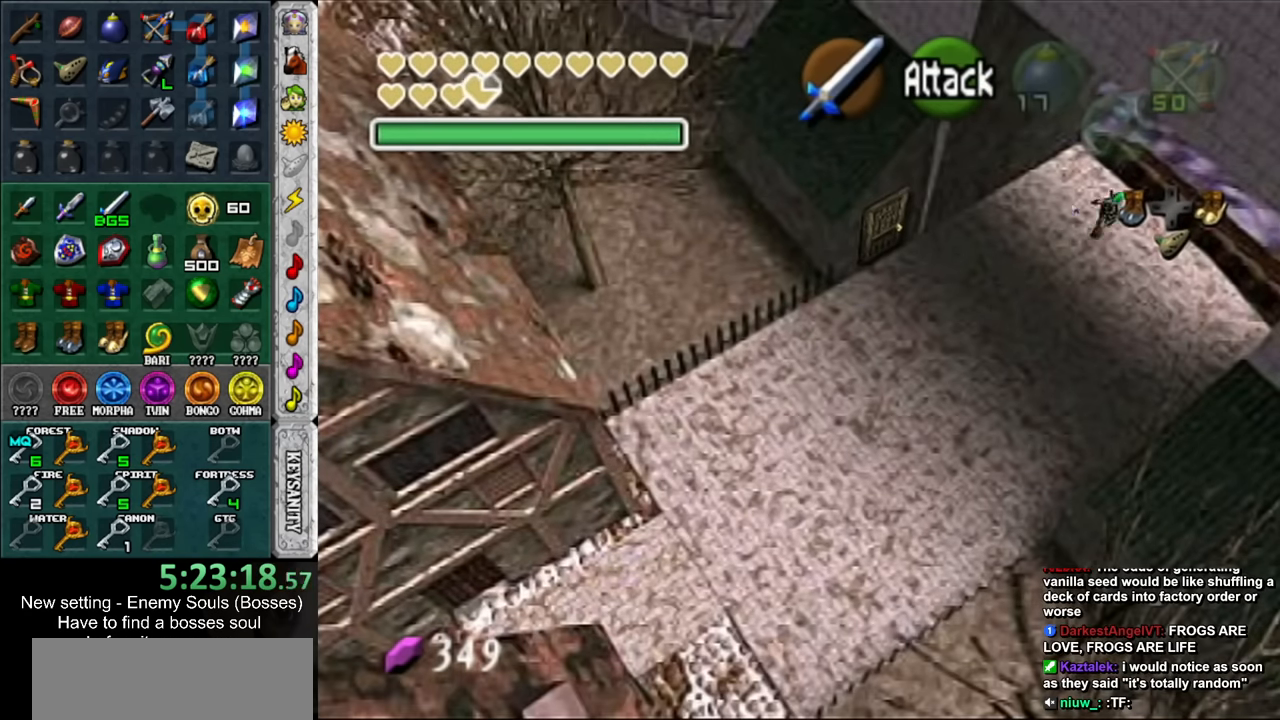
{"buttons": [], "left_stick": "up-right", "right_stick": "center", "events": []}
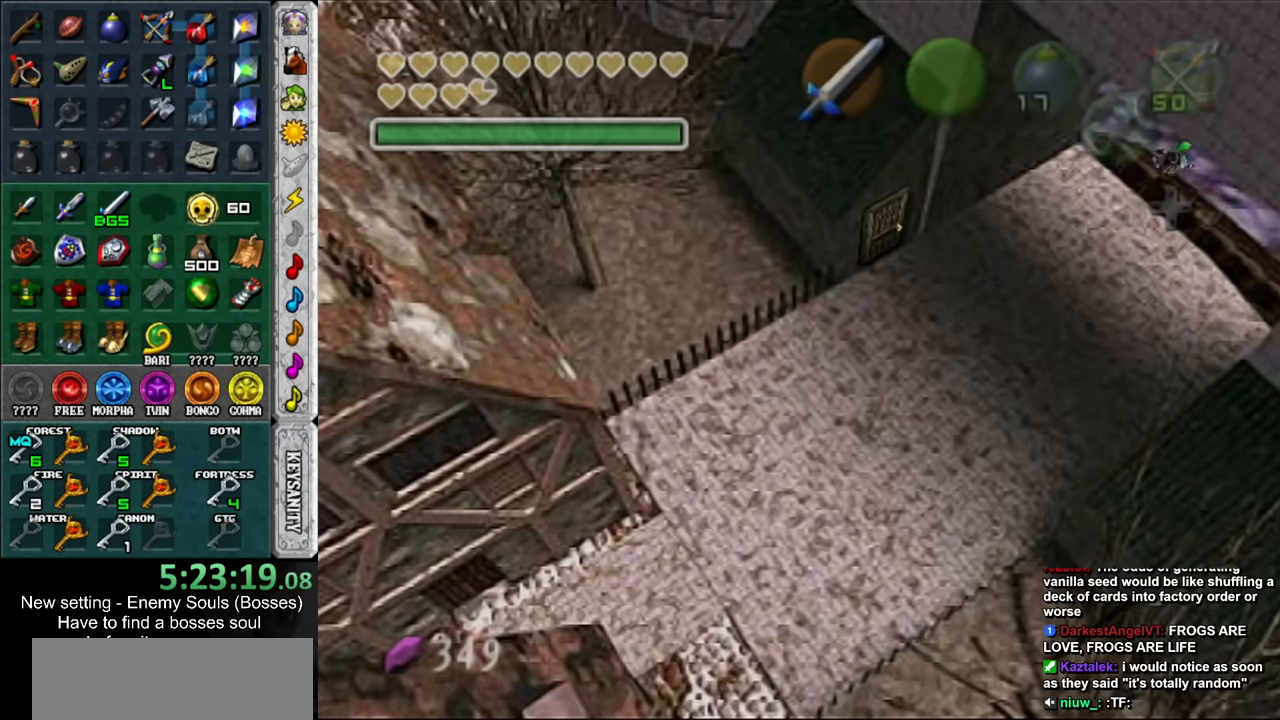
{"buttons": [], "left_stick": "up", "right_stick": "center", "events": [[217, "left_stick", "center"], [434, "left_stick", "up"]]}
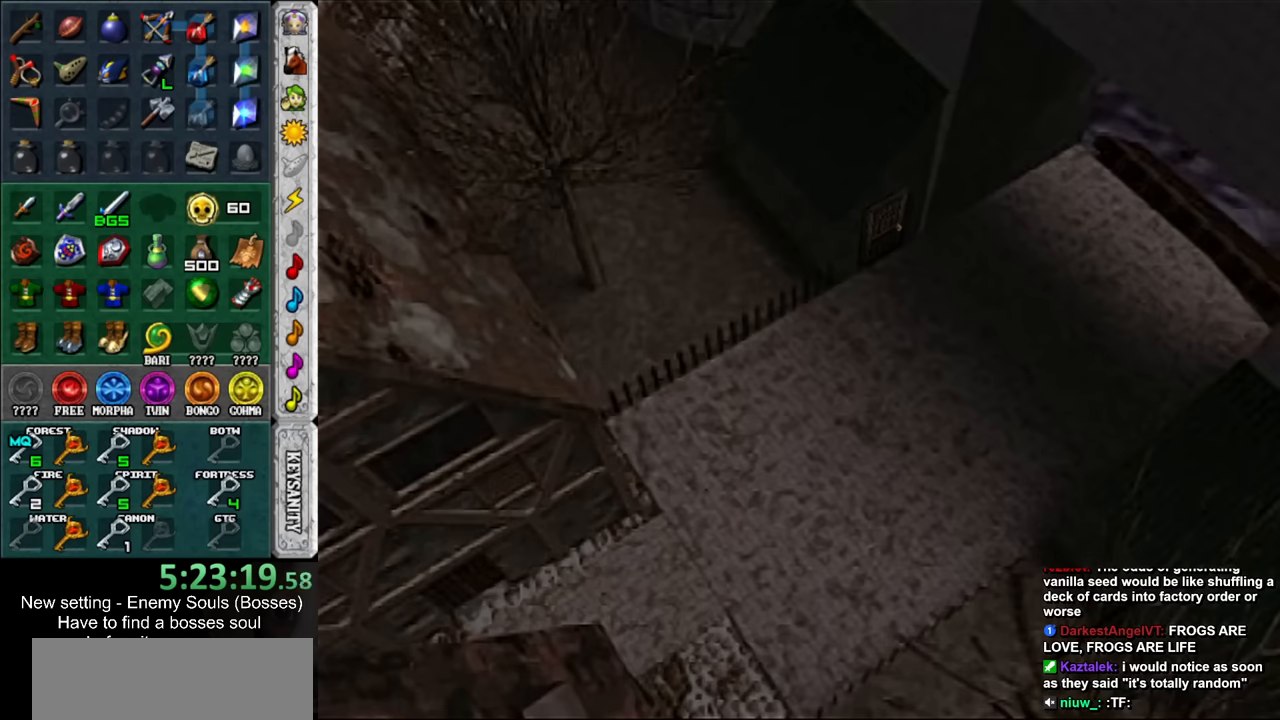
{"buttons": [], "left_stick": "up", "right_stick": "center", "events": []}
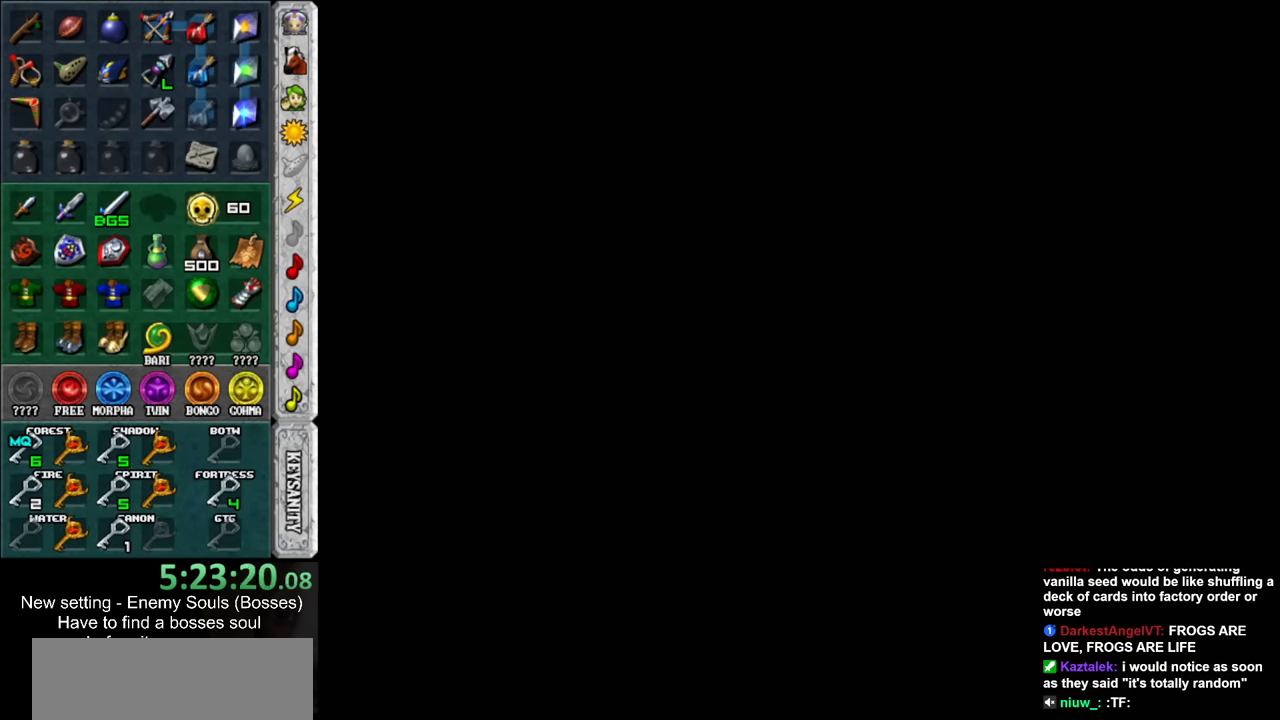
{"buttons": [], "left_stick": "up", "right_stick": "center", "events": []}
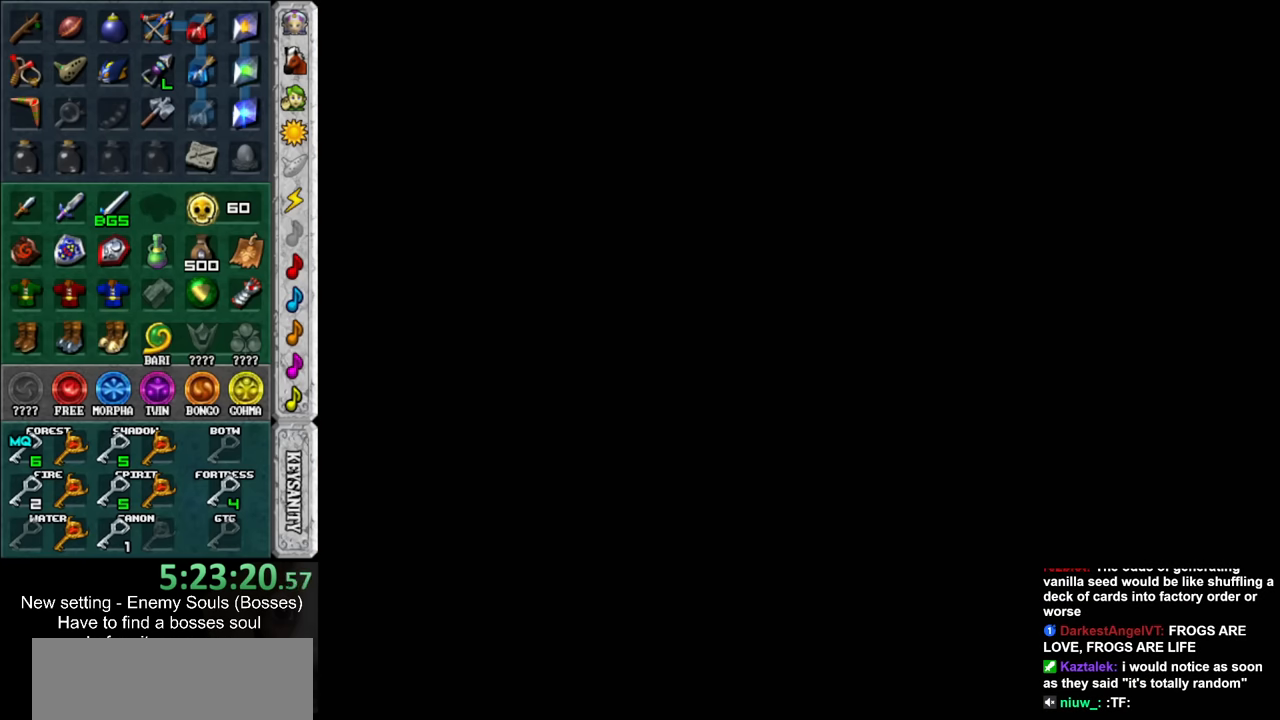
{"buttons": [], "left_stick": "up", "right_stick": "center", "events": []}
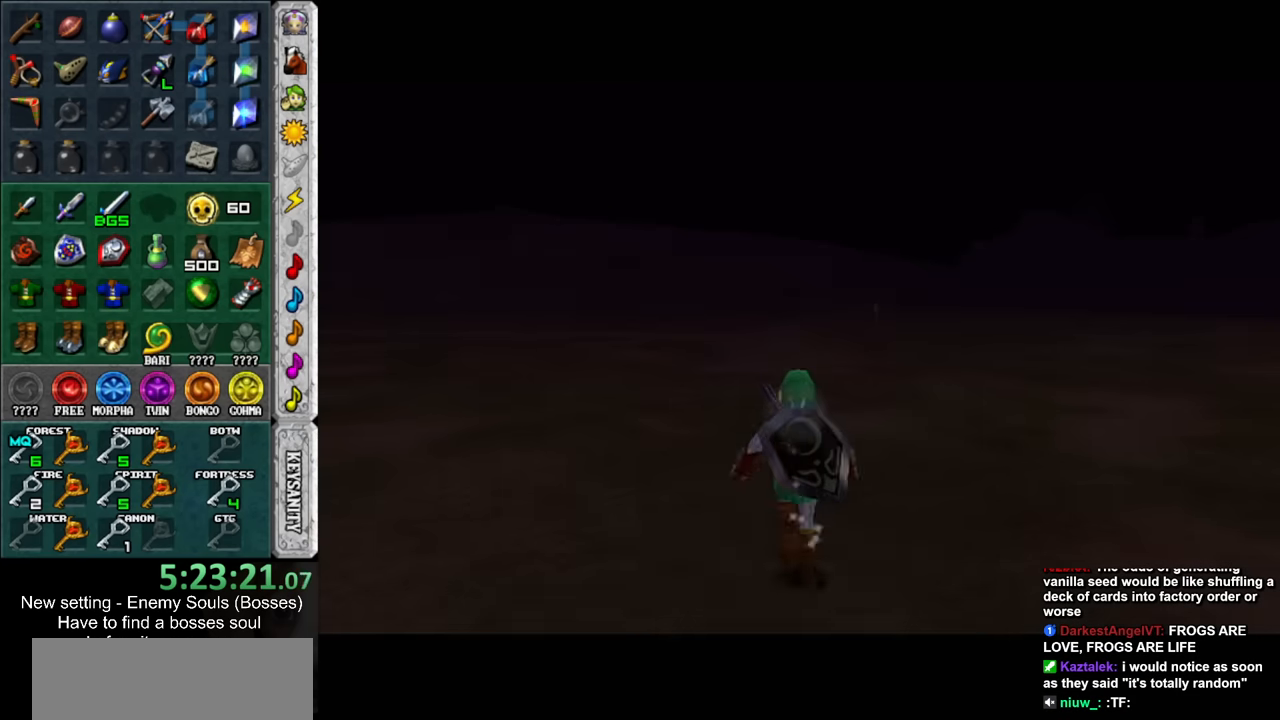
{"buttons": [], "left_stick": "up-right", "right_stick": "center", "events": [[34, "left_stick", "up-right"], [184, "Y", "down"], [350, "Y", "up"]]}
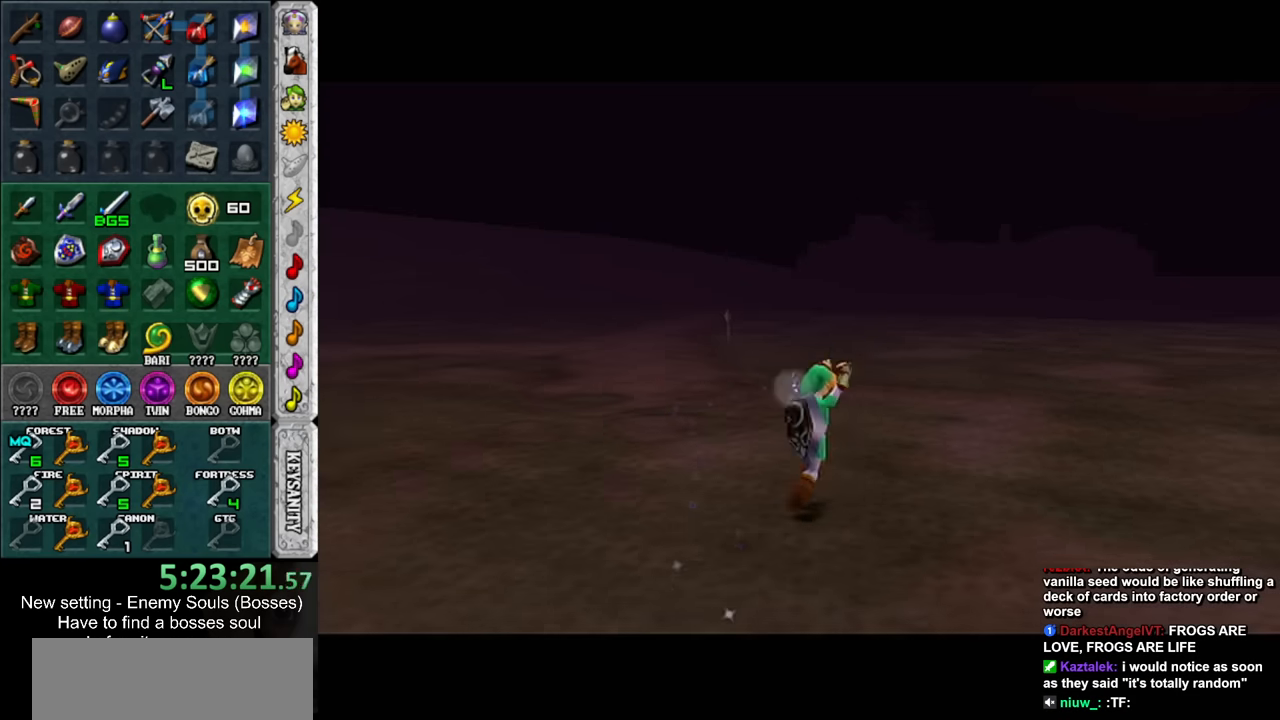
{"buttons": [], "left_stick": "up-right", "right_stick": "center", "events": []}
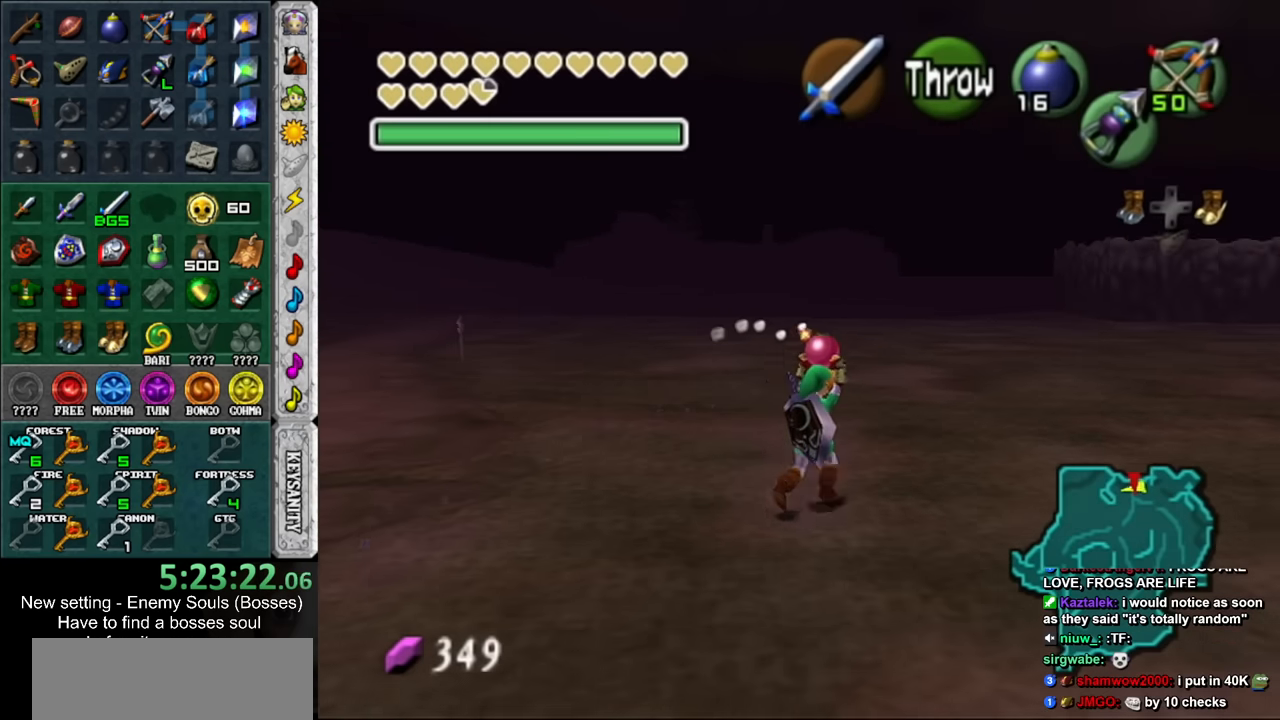
{"buttons": [], "left_stick": "up", "right_stick": "center", "events": [[34, "left_stick", "up"]]}
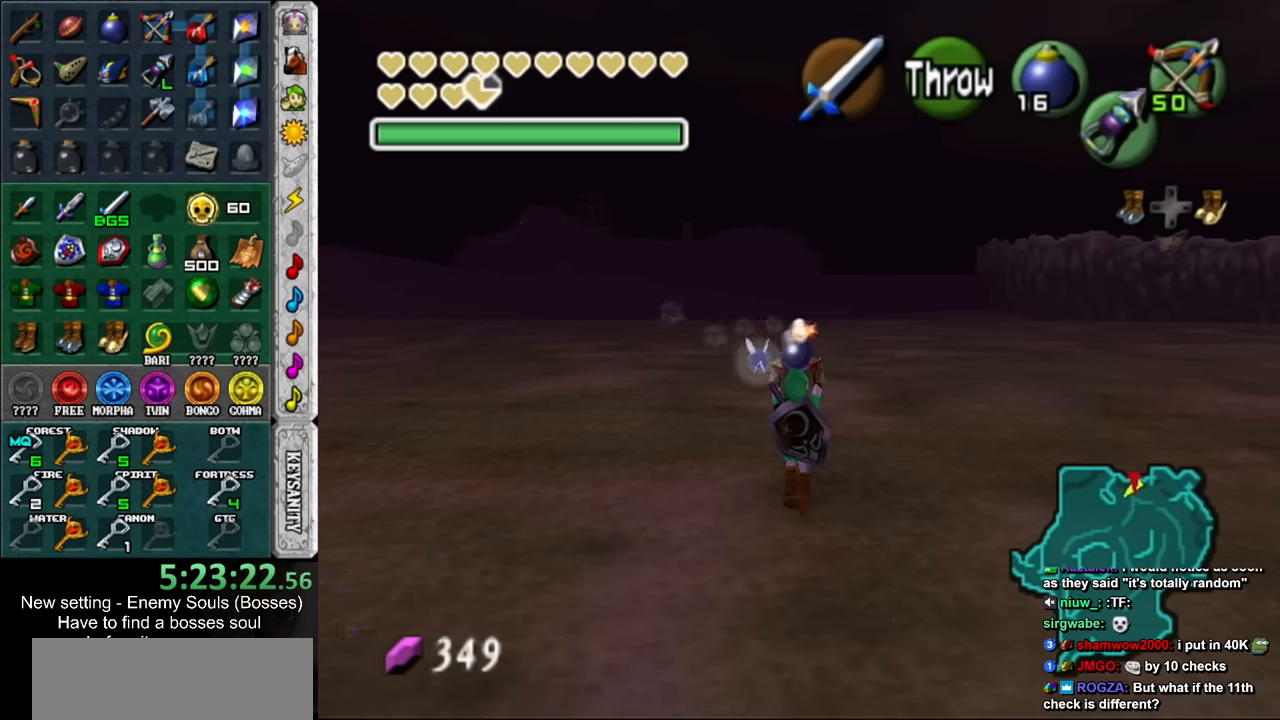
{"buttons": [], "left_stick": "down", "right_stick": "center", "events": [[400, "left_stick", "center"], [467, "left_stick", "down"]]}
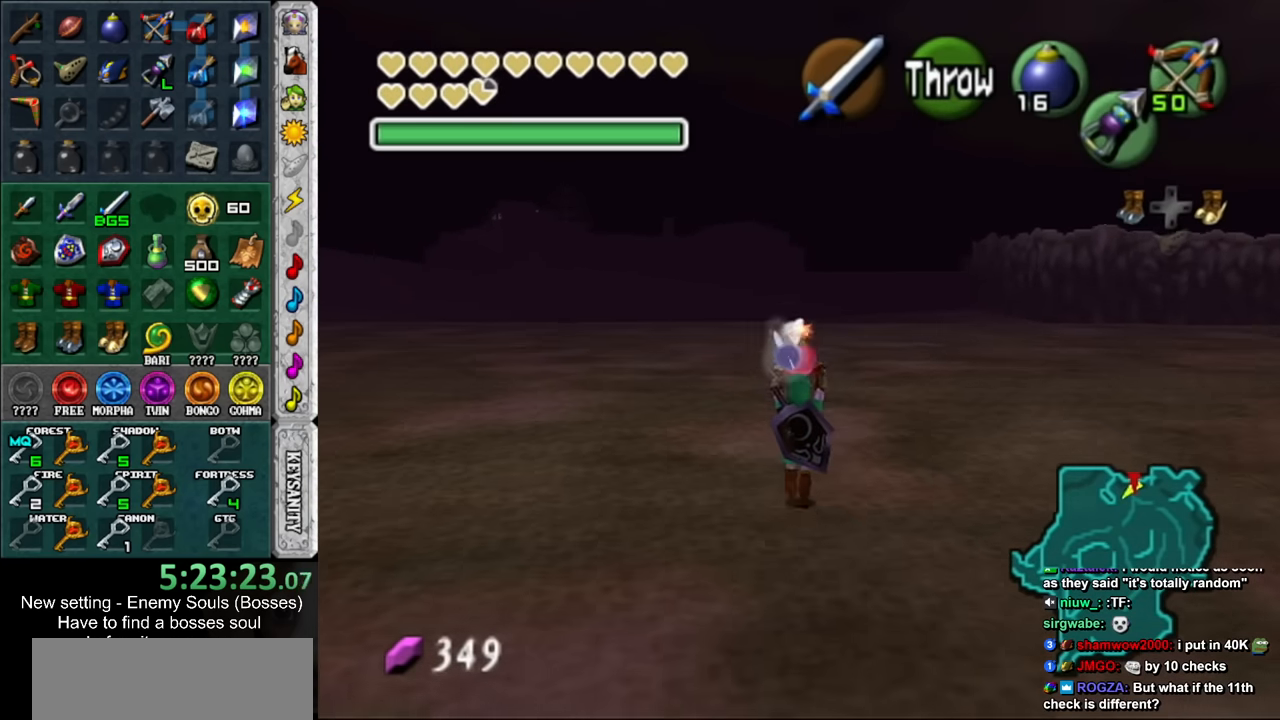
{"buttons": ["L1"], "left_stick": "down", "right_stick": "center", "events": [[134, "L1", "down"]]}
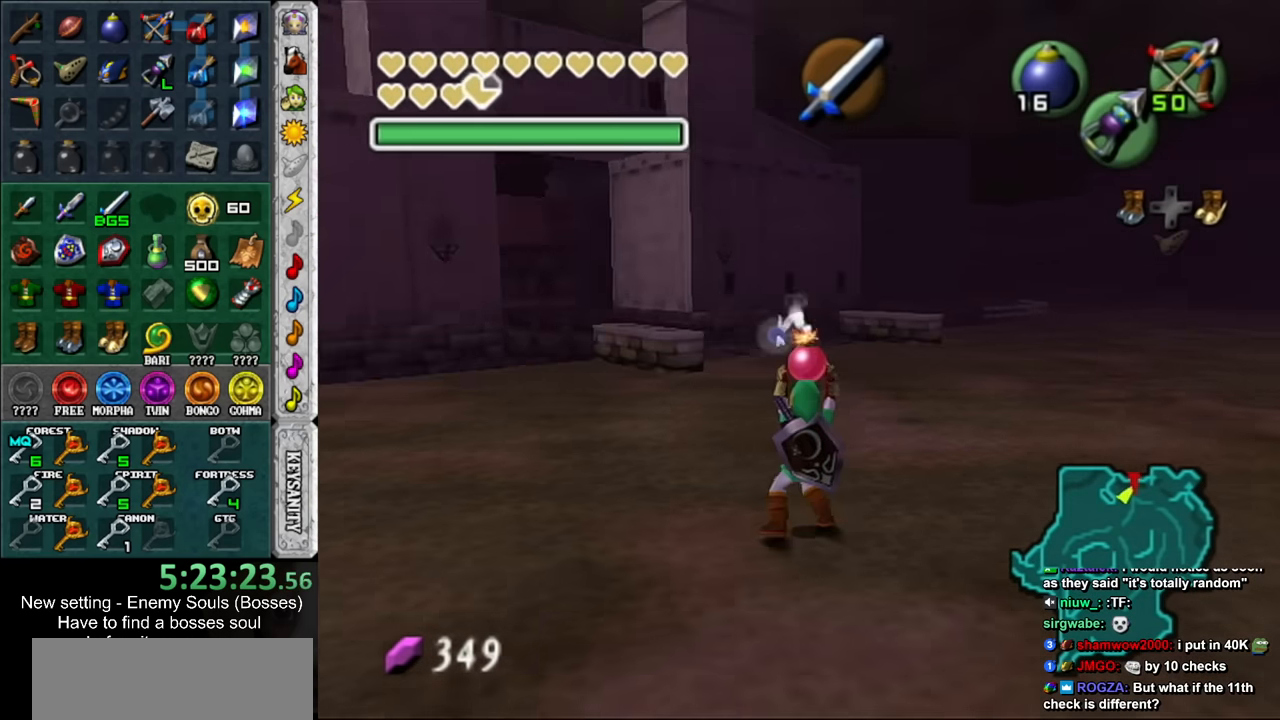
{"buttons": ["L1", "R1"], "left_stick": "down", "right_stick": "center", "events": [[450, "R1", "down"]]}
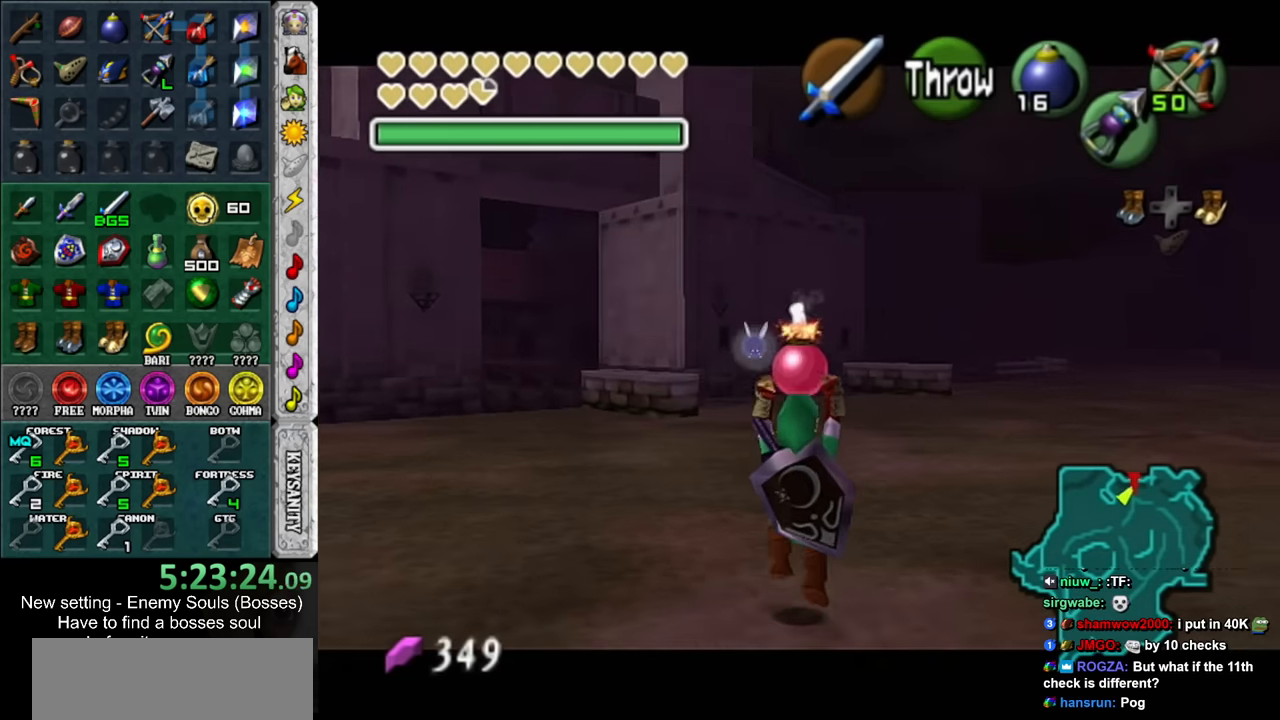
{"buttons": ["L1", "R1"], "left_stick": "up", "right_stick": "center", "events": [[67, "R1", "up"], [134, "Y", "down"], [184, "R1", "down"], [217, "Y", "up"], [417, "left_stick", "up"]]}
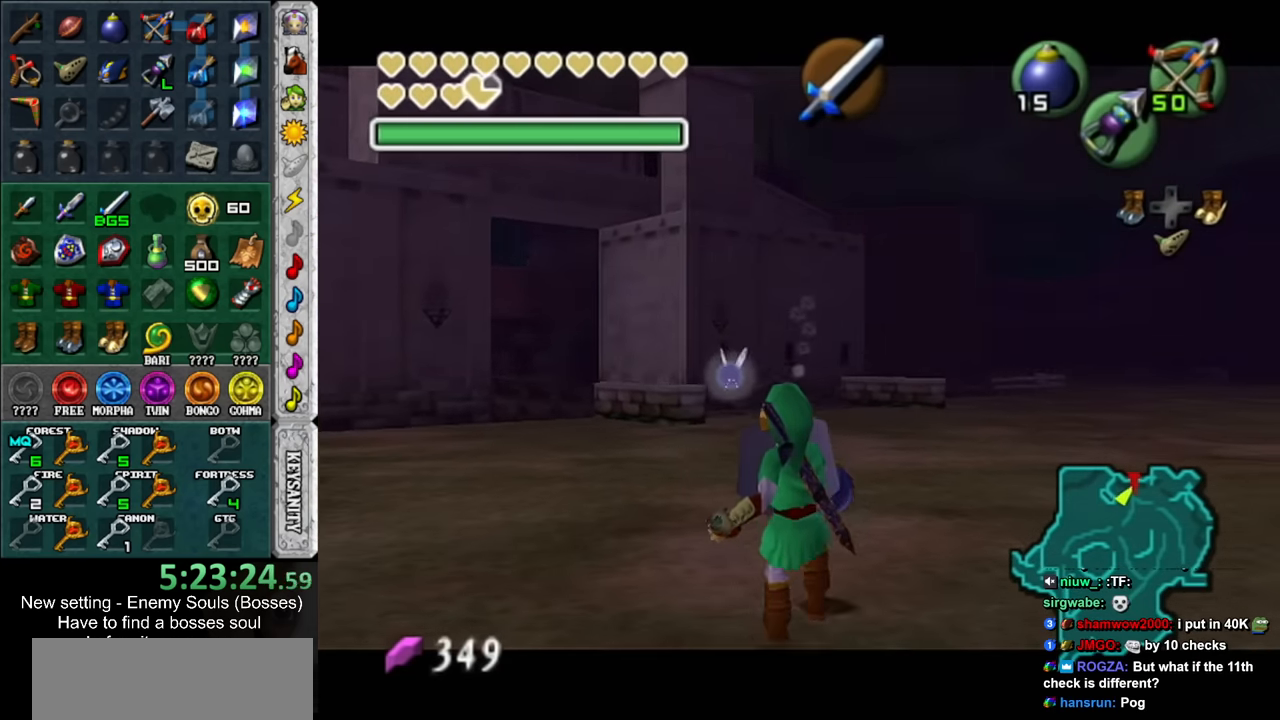
{"buttons": ["A", "L1", "R1"], "left_stick": "center", "right_stick": "center", "events": [[67, "A", "down"], [134, "A", "up"], [217, "A", "down"], [284, "A", "up"], [350, "A", "down"], [350, "left_stick", "center"], [433, "A", "up"], [500, "A", "down"]]}
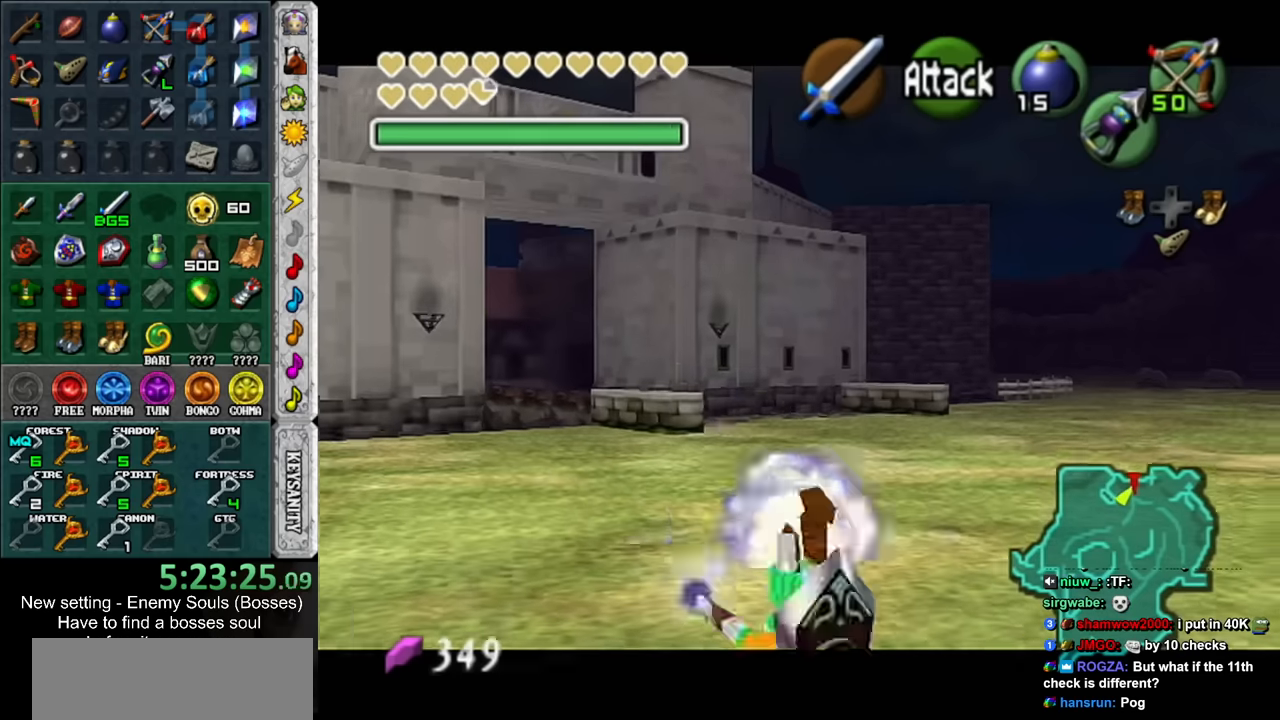
{"buttons": ["A", "L1", "R1"], "left_stick": "center", "right_stick": "center", "events": [[67, "A", "up"], [167, "A", "down"], [217, "A", "up"], [283, "A", "down"], [383, "A", "up"], [433, "A", "down"]]}
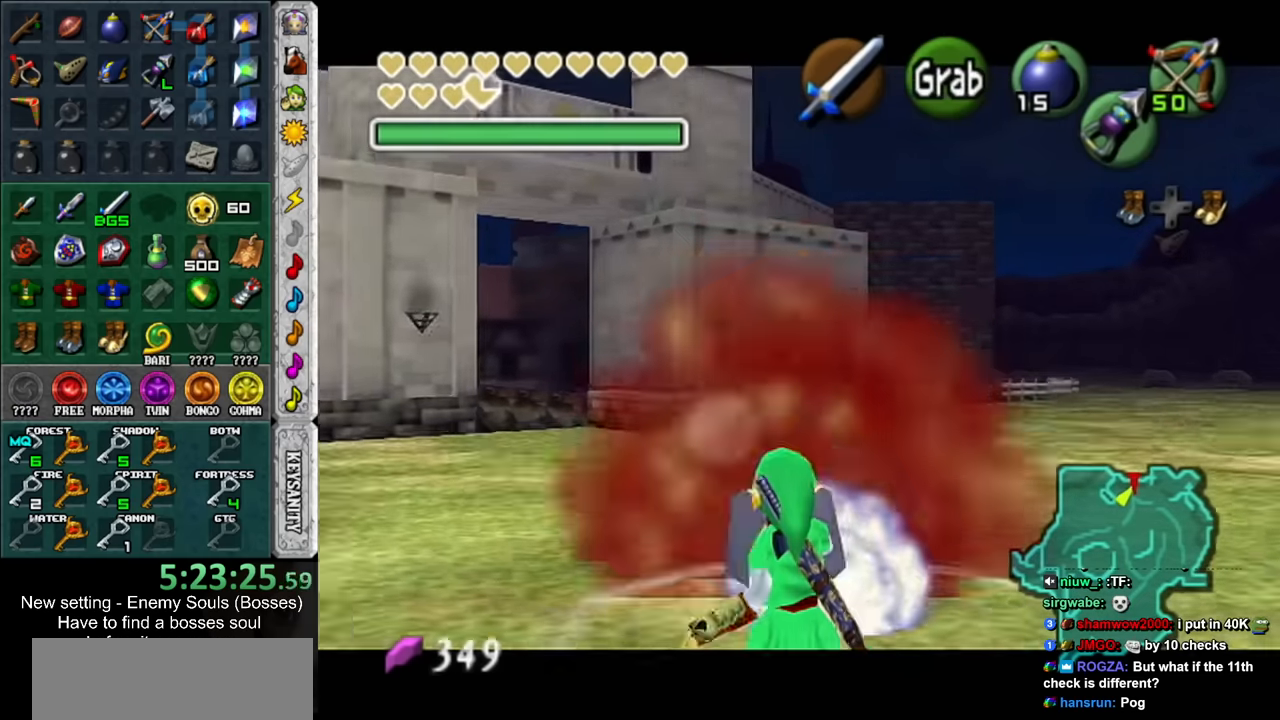
{"buttons": ["R1"], "left_stick": "center", "right_stick": "center", "events": [[33, "A", "up"], [400, "L1", "up"]]}
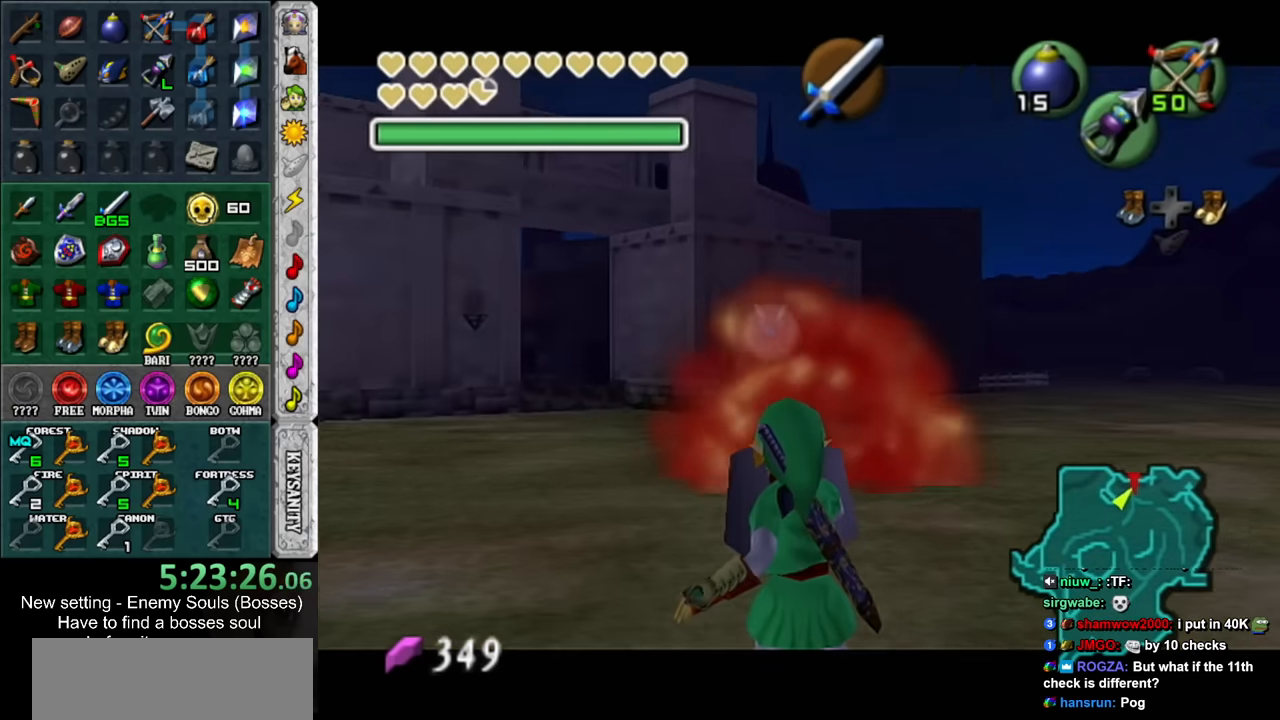
{"buttons": ["R1"], "left_stick": "center", "right_stick": "center", "events": []}
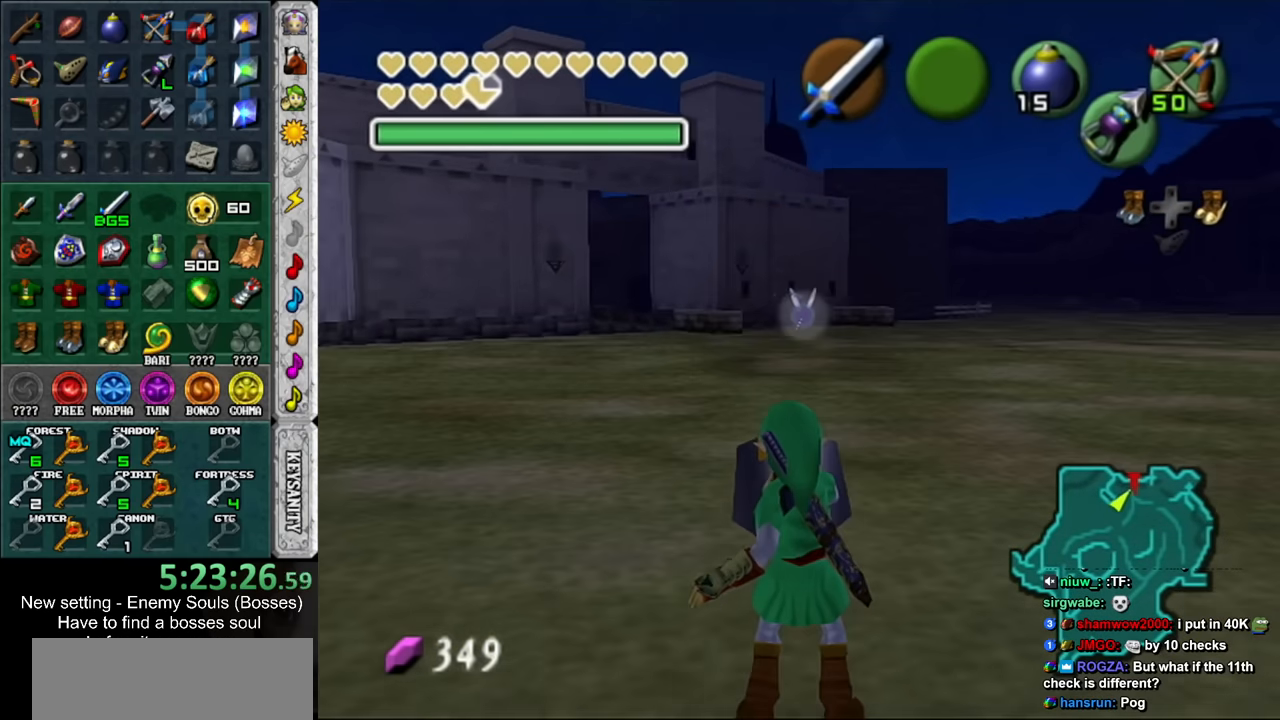
{"buttons": ["R1"], "left_stick": "center", "right_stick": "center", "events": []}
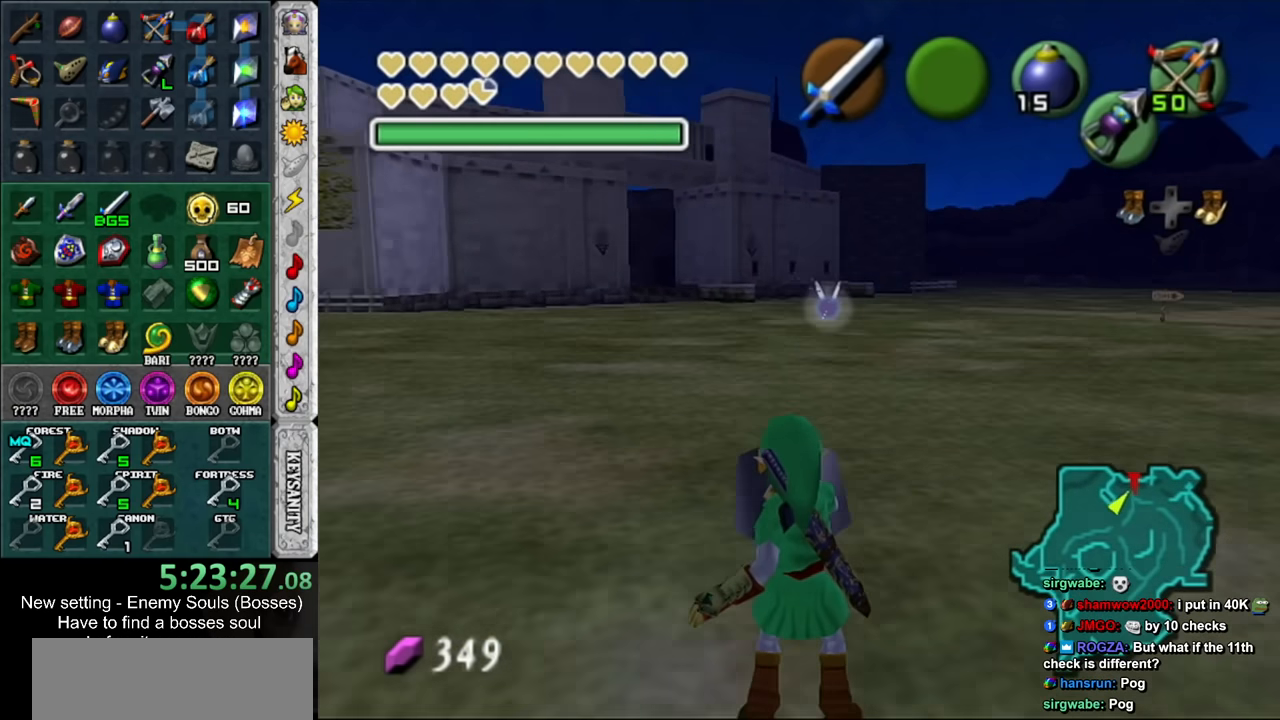
{"buttons": ["R1"], "left_stick": "center", "right_stick": "center", "events": []}
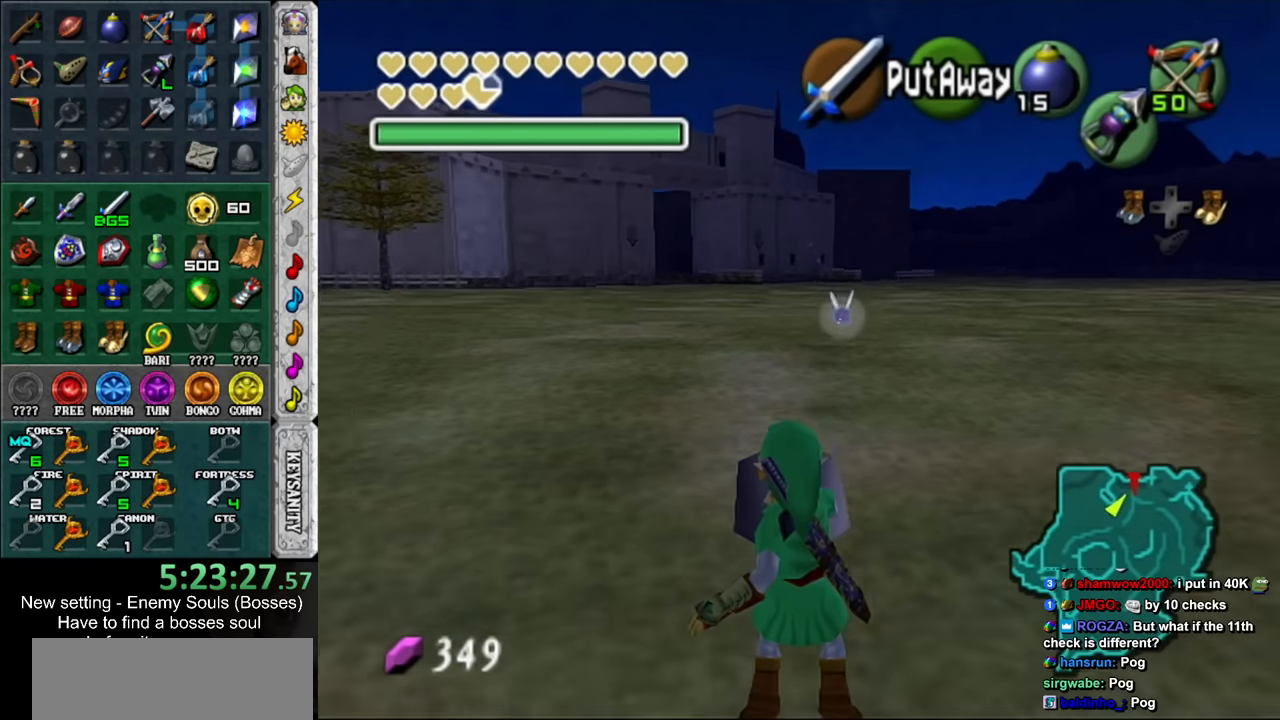
{"buttons": ["R1"], "left_stick": "center", "right_stick": "center", "events": []}
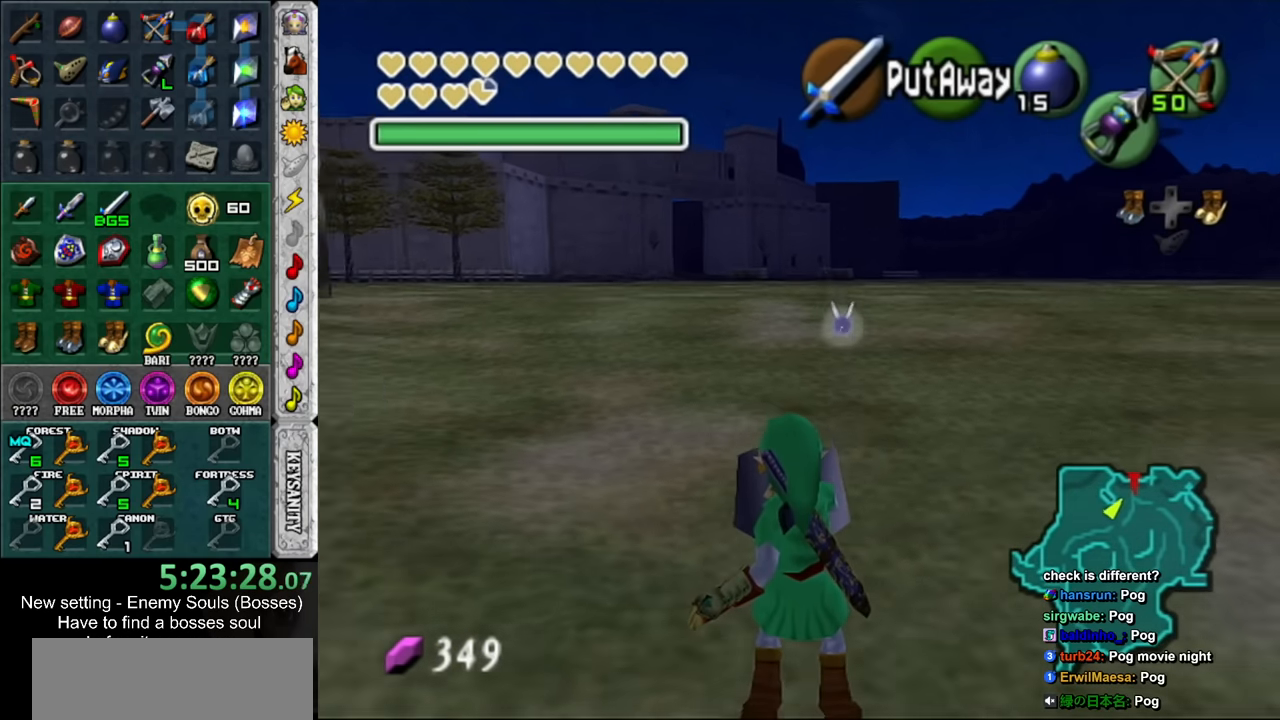
{"buttons": ["R1"], "left_stick": "center", "right_stick": "center", "events": []}
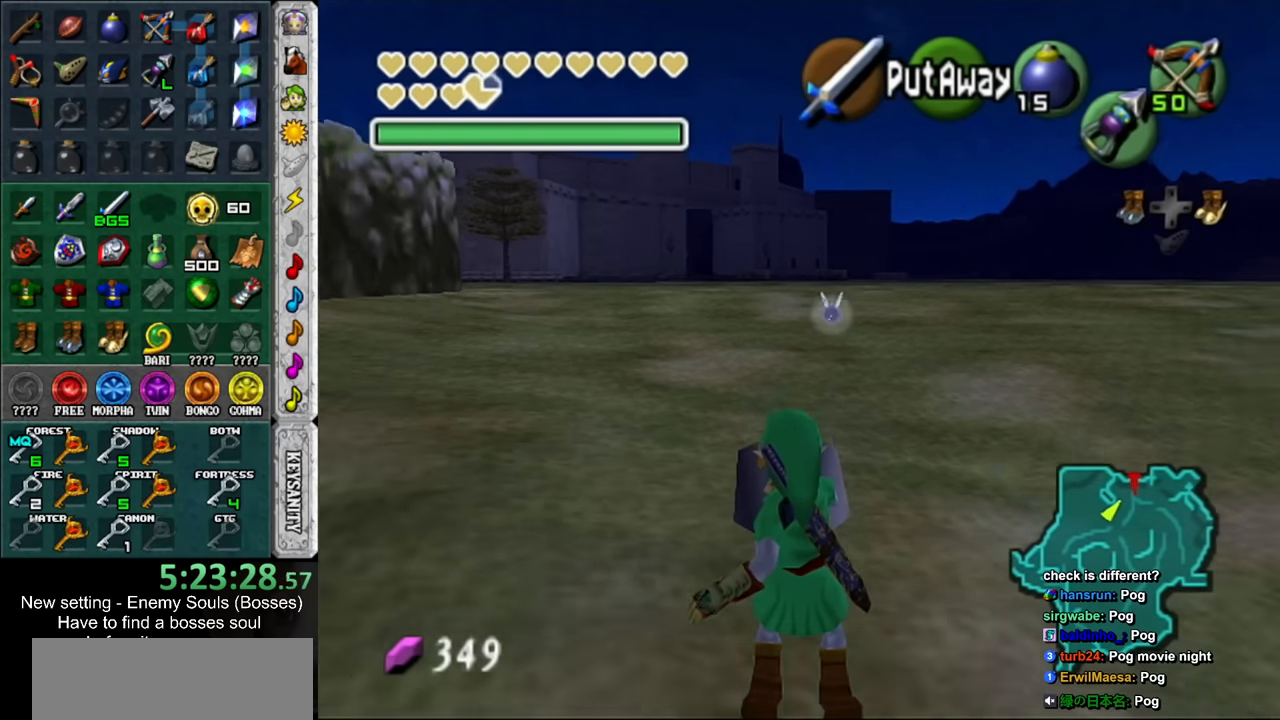
{"buttons": ["R1"], "left_stick": "center", "right_stick": "center", "events": []}
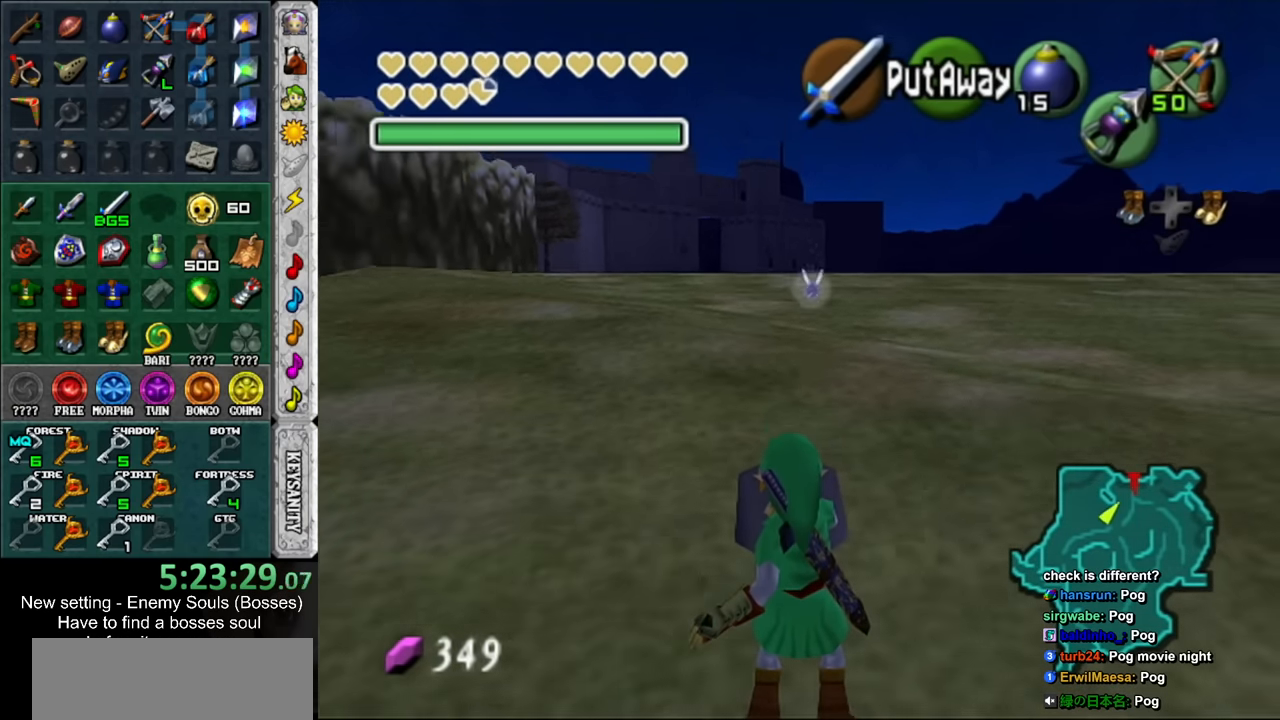
{"buttons": ["R1"], "left_stick": "center", "right_stick": "center", "events": []}
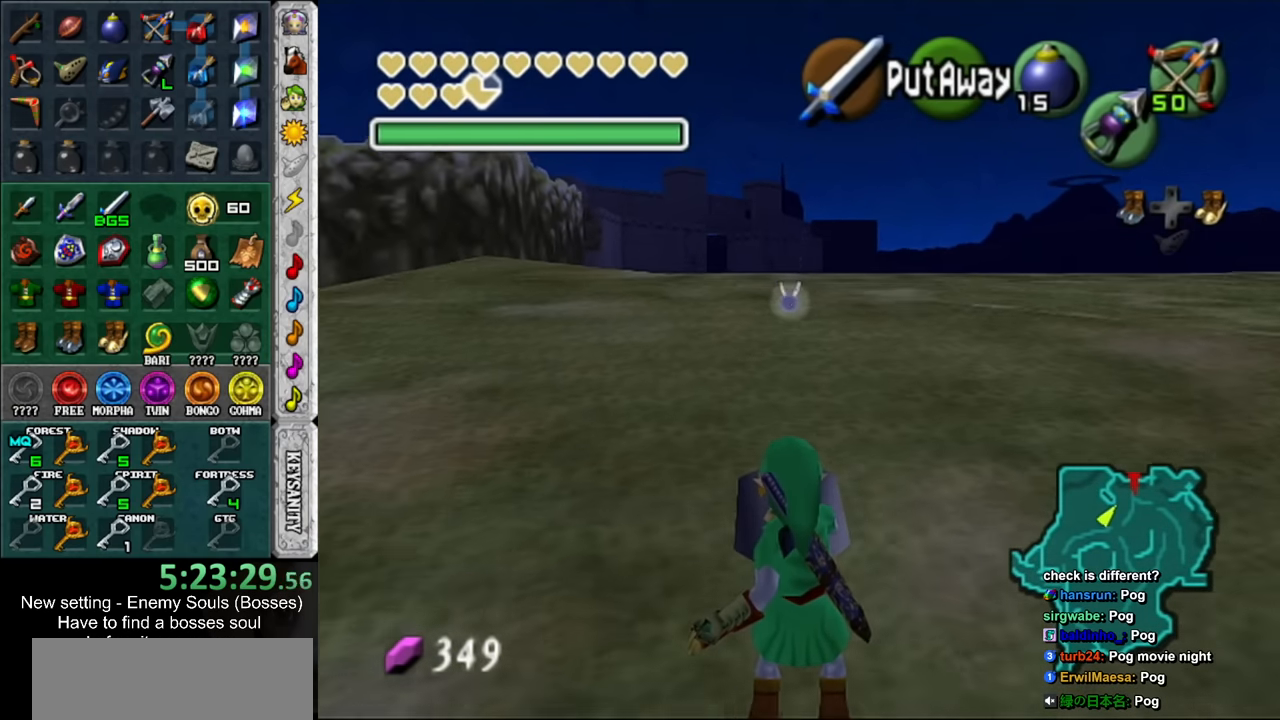
{"buttons": ["R1"], "left_stick": "center", "right_stick": "center", "events": []}
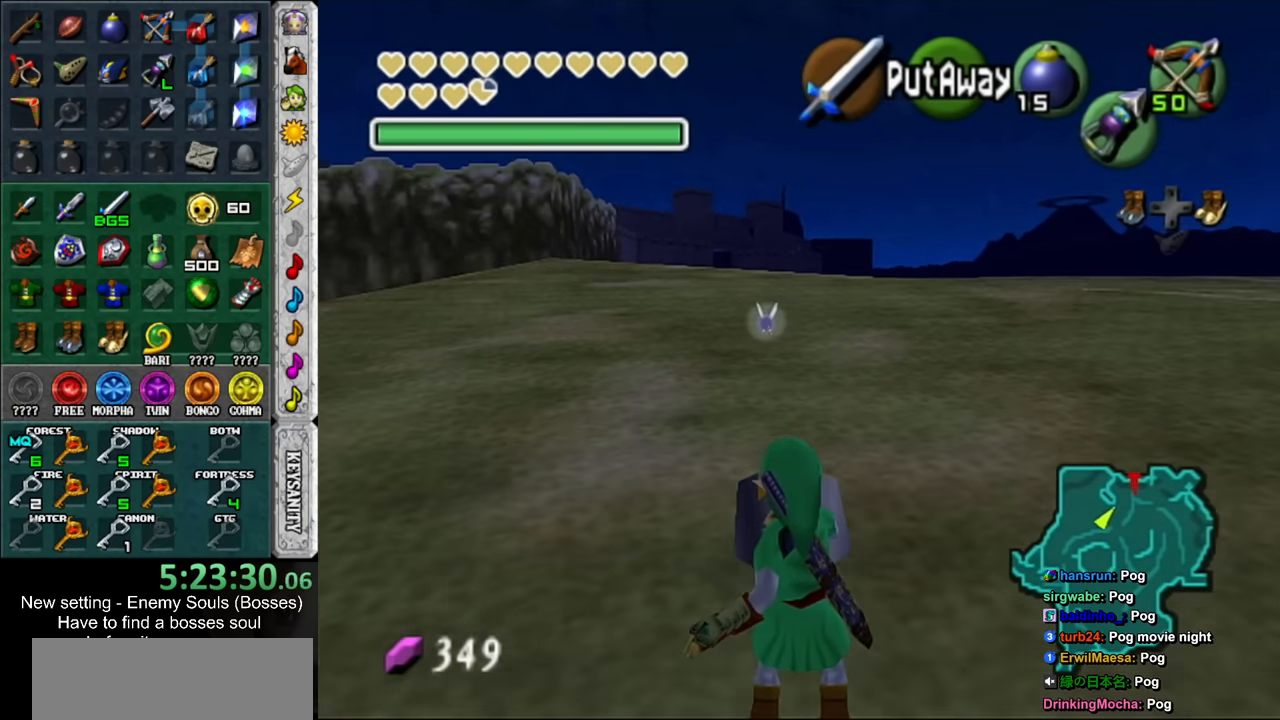
{"buttons": ["R1"], "left_stick": "center", "right_stick": "center", "events": []}
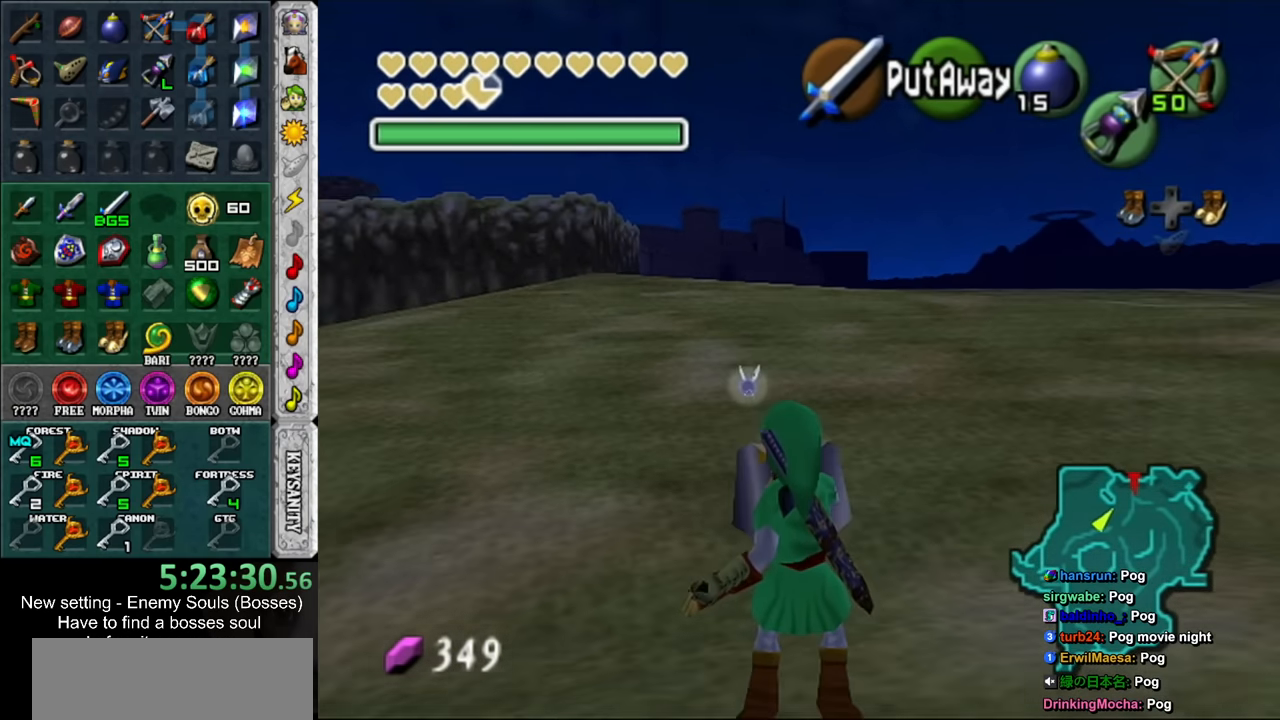
{"buttons": ["R1"], "left_stick": "center", "right_stick": "center", "events": []}
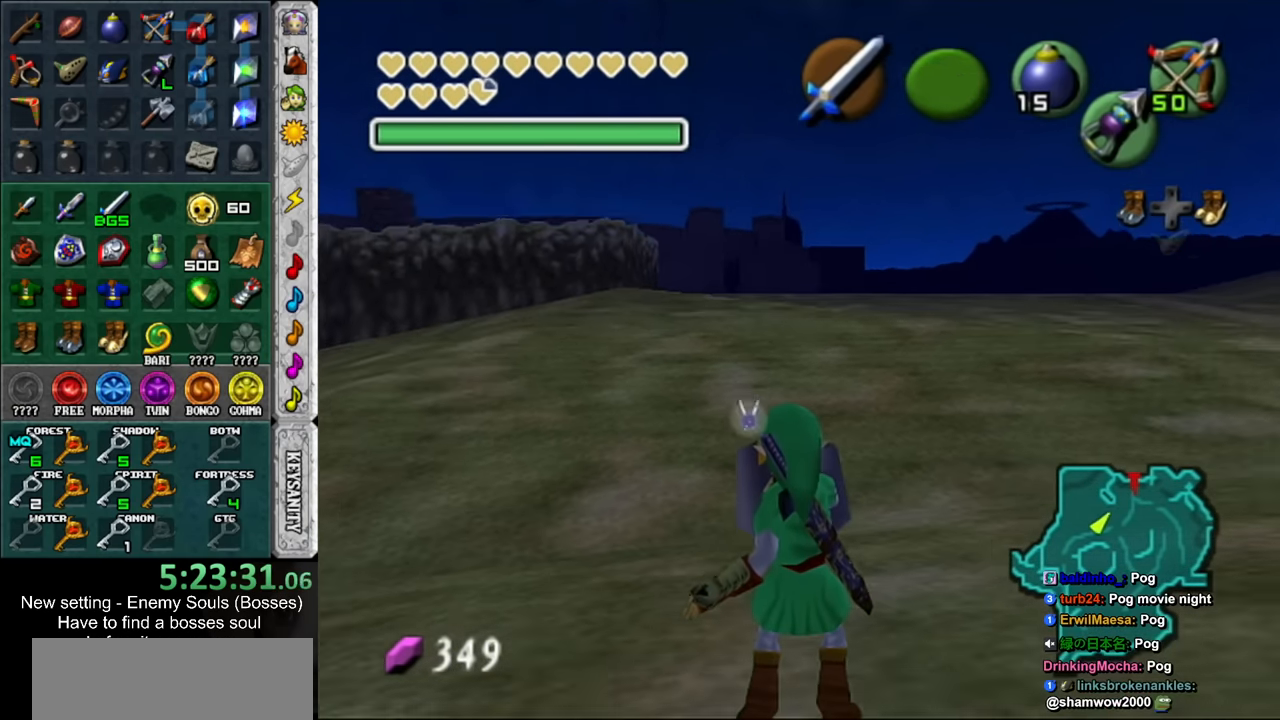
{"buttons": ["R1"], "left_stick": "center", "right_stick": "center", "events": []}